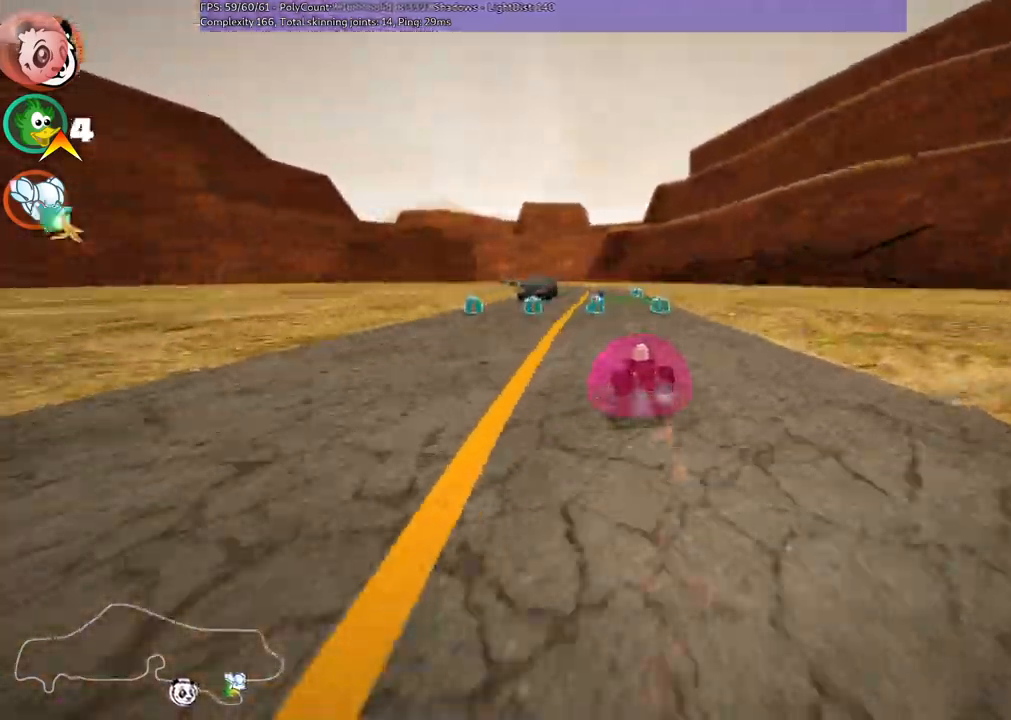
Gameplay with keyboard; each line is a JSON object with the keys held at the frame after it. "events" lists presses ("down") and releases ("up") of ".", "/", "alt_r", "b", "c", "comma", "ctrl_r", "d", "down", "f", "g", "h", "j", "k", "l", "left", "m", "n", "quote", "return", "right", "semicolon", "shift_r", "space", "super", "up" and "v" between this image and that frame as [ms after this image, input, new state], when the widget could be followed in between. No other keys are recorded. Mouse input is not recorded.
{"keys": ["up"], "events": [[350, "right", "down"], [500, "right", "up"]]}
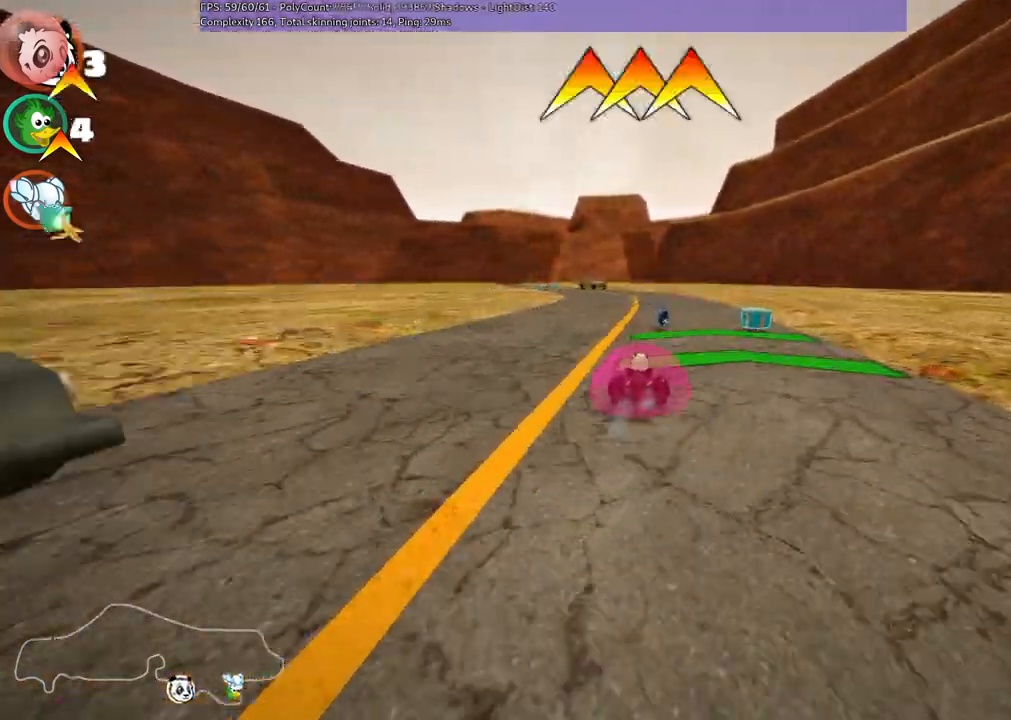
{"keys": ["m", "right", "up"]}
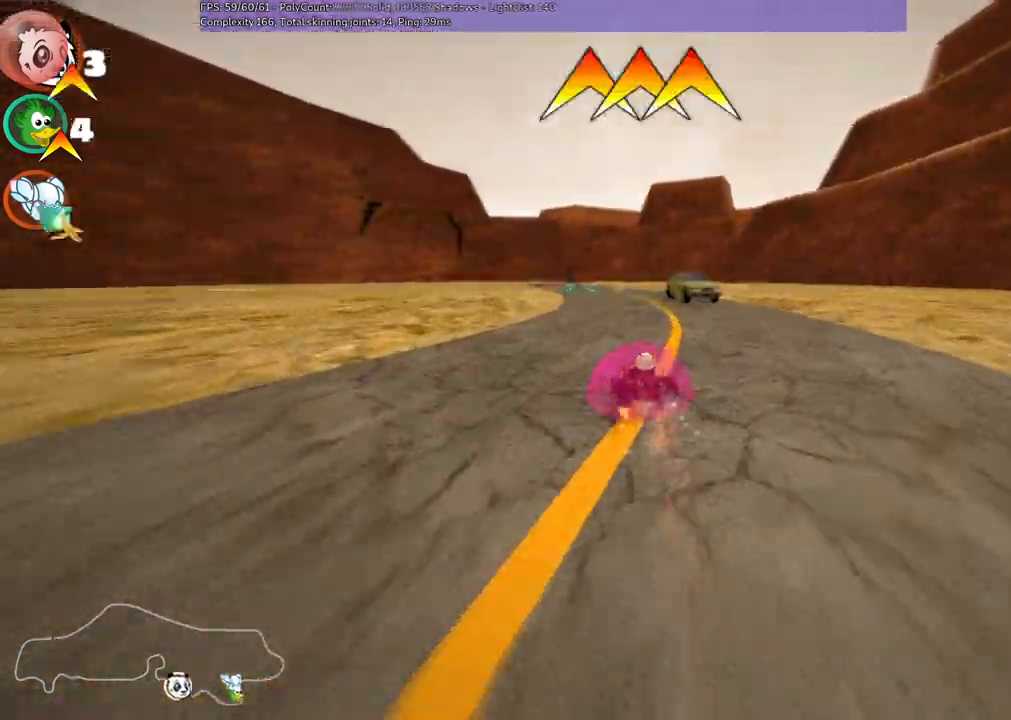
{"keys": ["left", "m", "right", "up"]}
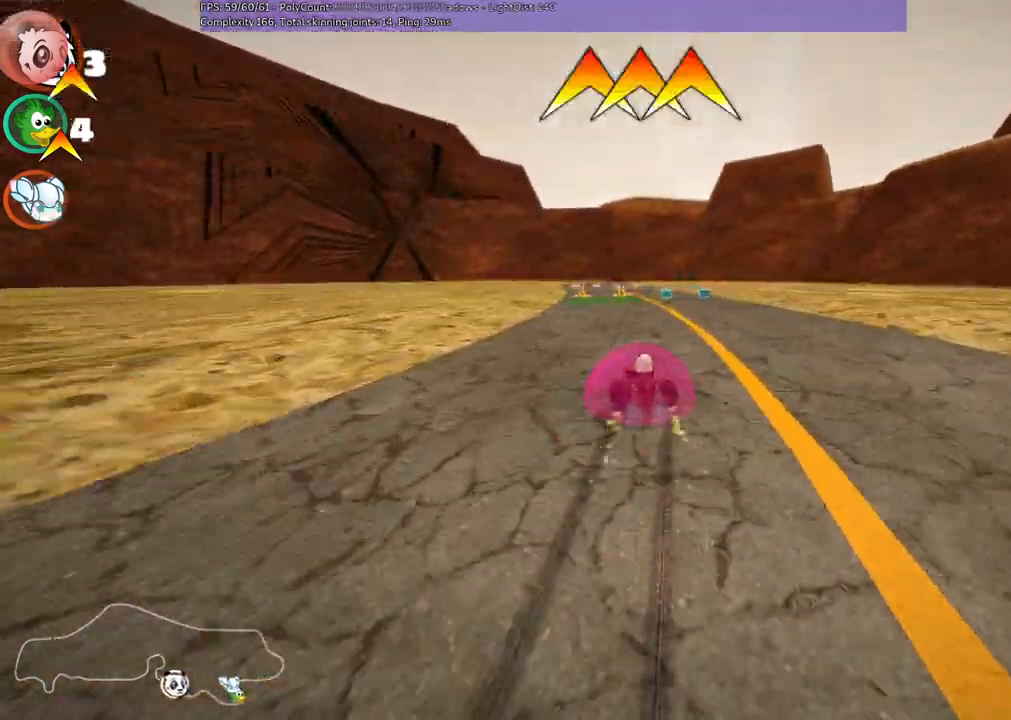
{"keys": ["n", "up"], "events": [[83, "left", "up"], [367, "n", "down"], [500, "m", "up"], [500, "right", "up"]]}
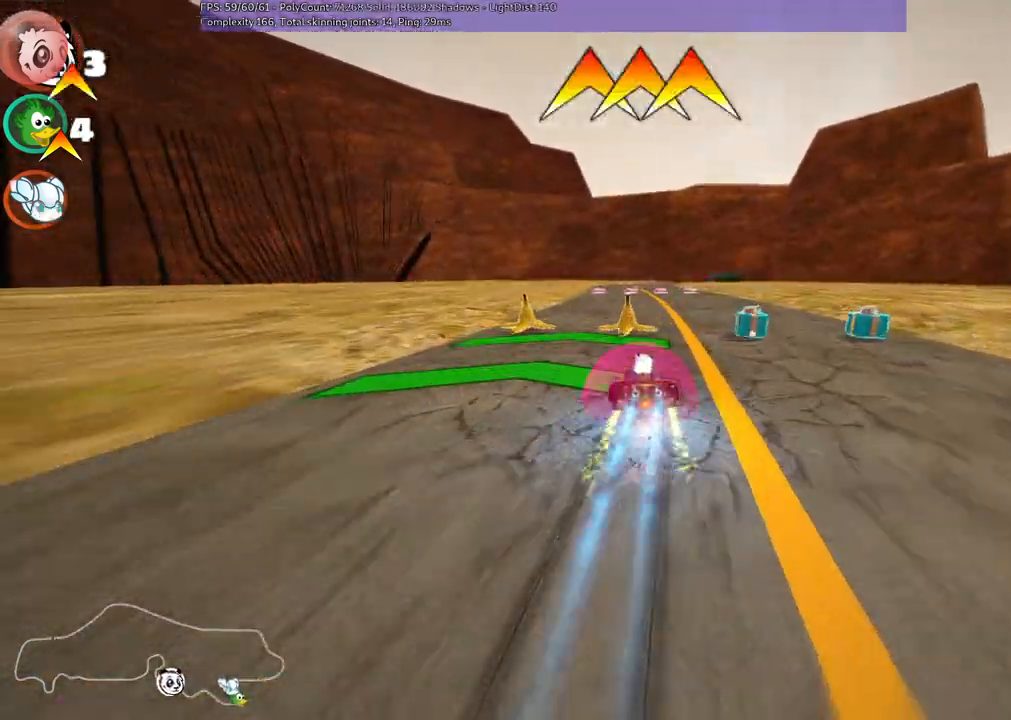
{"keys": ["up"], "events": [[50, "n", "up"], [283, "left", "down"], [433, "left", "up"]]}
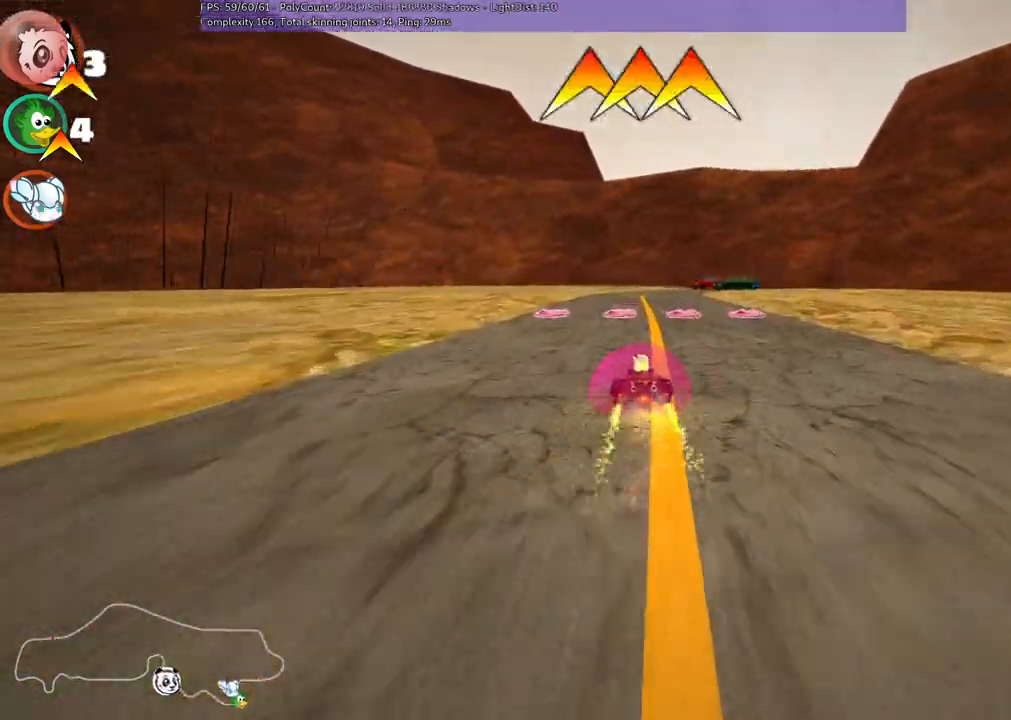
{"keys": ["left", "m", "right", "up"], "events": [[17, "right", "down"], [67, "m", "down"], [217, "left", "down"], [250, "right", "up"], [500, "right", "down"]]}
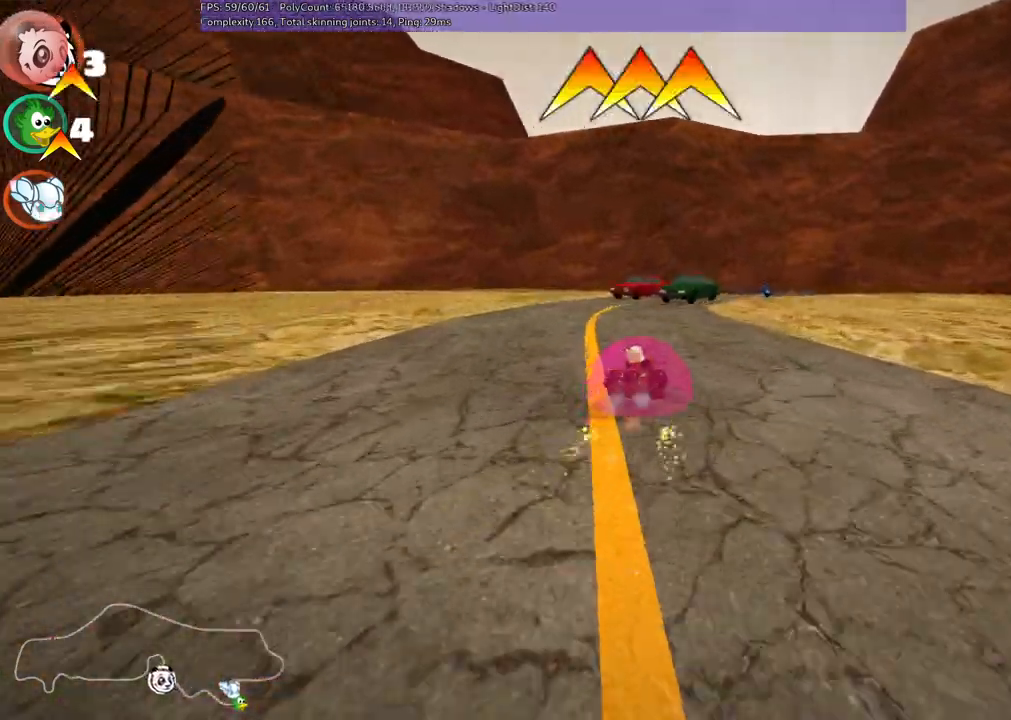
{"keys": ["right", "up"]}
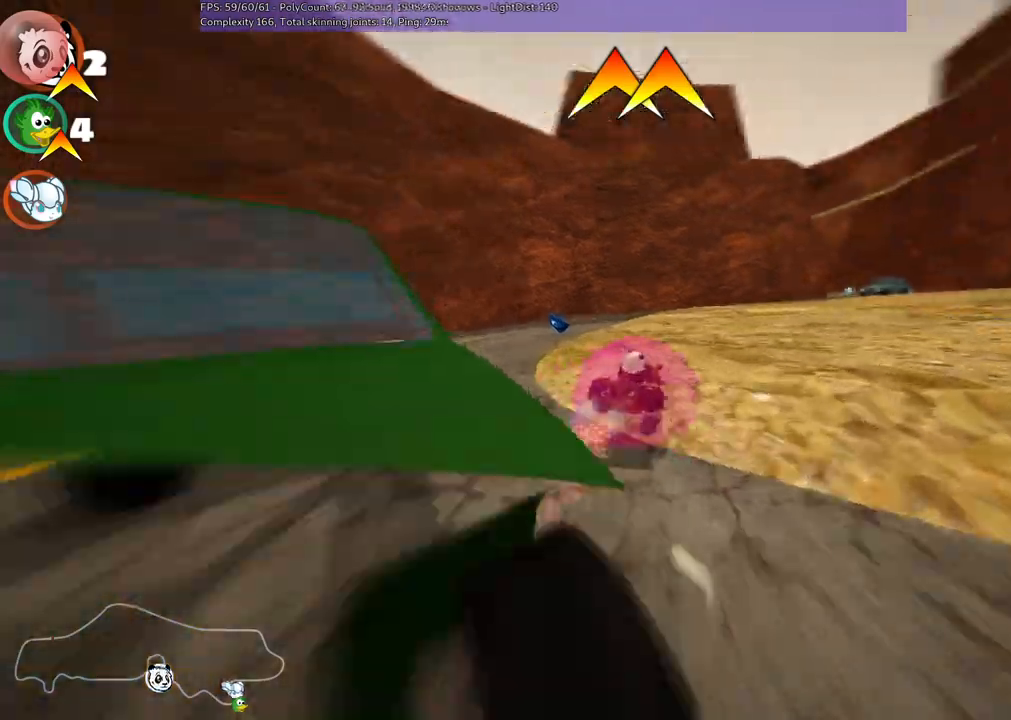
{"keys": ["left", "up"], "events": [[17, "right", "up"], [150, "right", "down"], [200, "m", "down"], [300, "left", "down"], [300, "right", "up"], [350, "m", "up"]]}
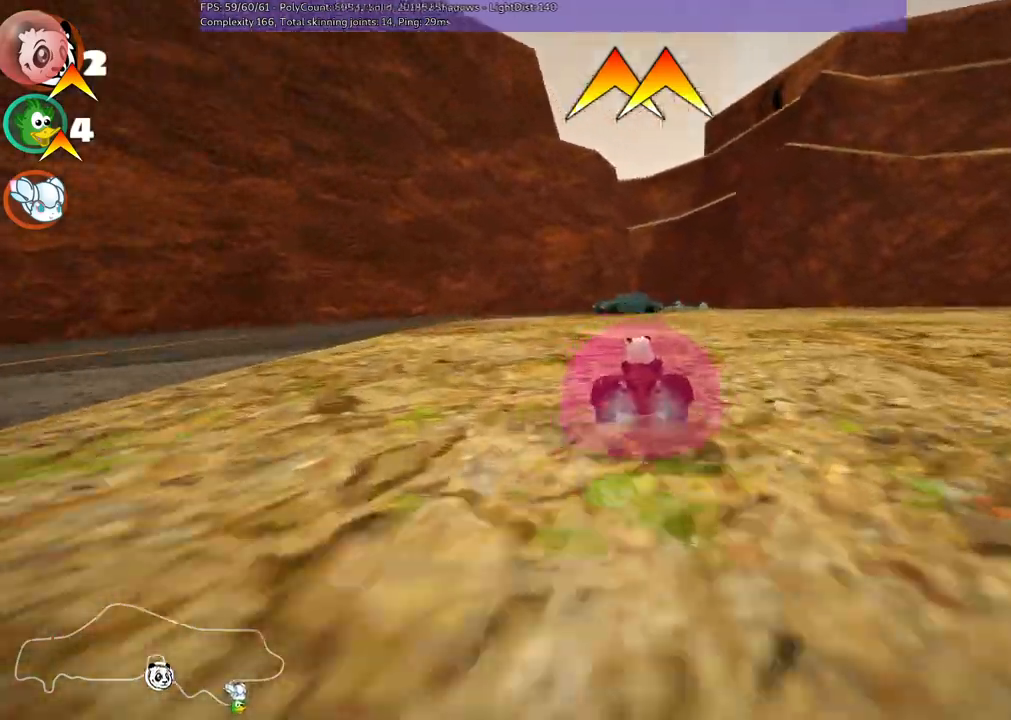
{"keys": ["up"], "events": [[33, "left", "up"], [33, "space", "down"], [133, "n", "down"], [133, "space", "up"], [317, "n", "up"]]}